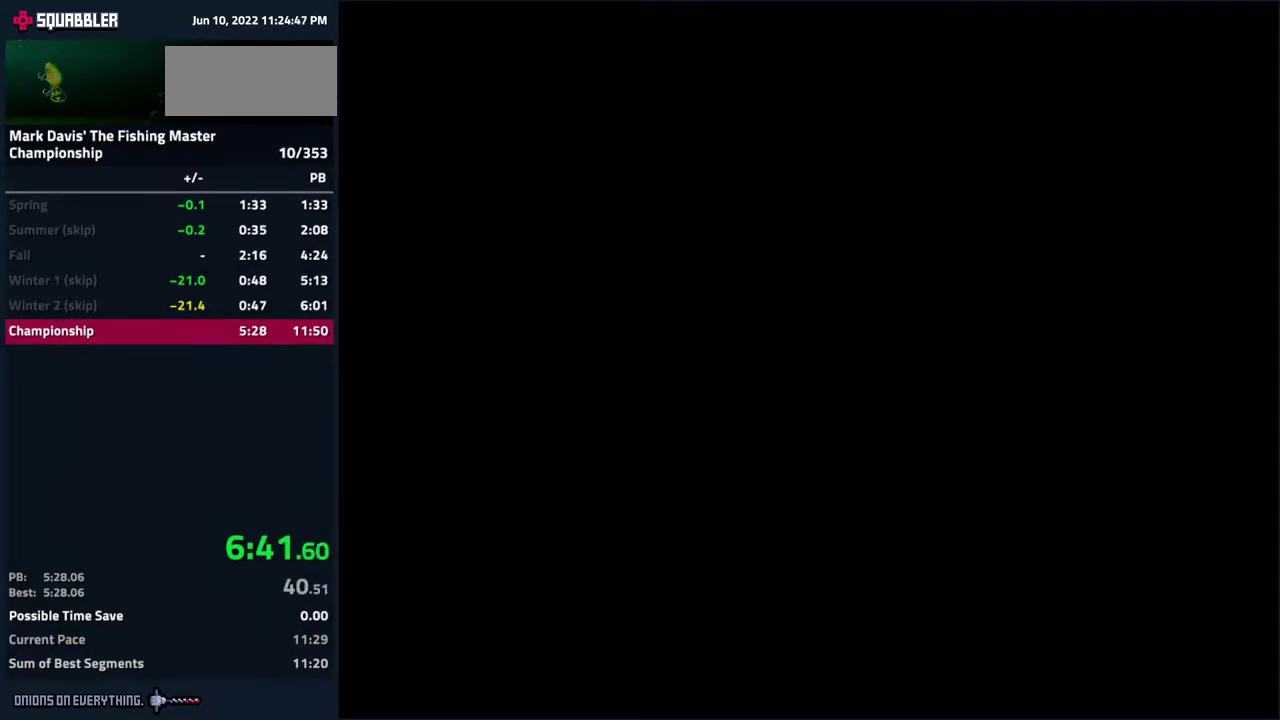
Gameplay with a controller (Nintendo layout); each line is a JSON object with the inputs held at the frame after it. "events" lists button and stick changes between this image and that frame as [ms after this image, input, new state], when the widget could be followed in between. Not read: L3 R3.
{"buttons": [], "events": [[50, "A", "up"], [100, "A", "down"], [150, "A", "up"], [183, "A", "down"], [250, "A", "up"], [267, "A", "down"], [333, "A", "up"], [367, "A", "down"], [417, "A", "up"], [450, "A", "down"], [483, "A", "up"]]}
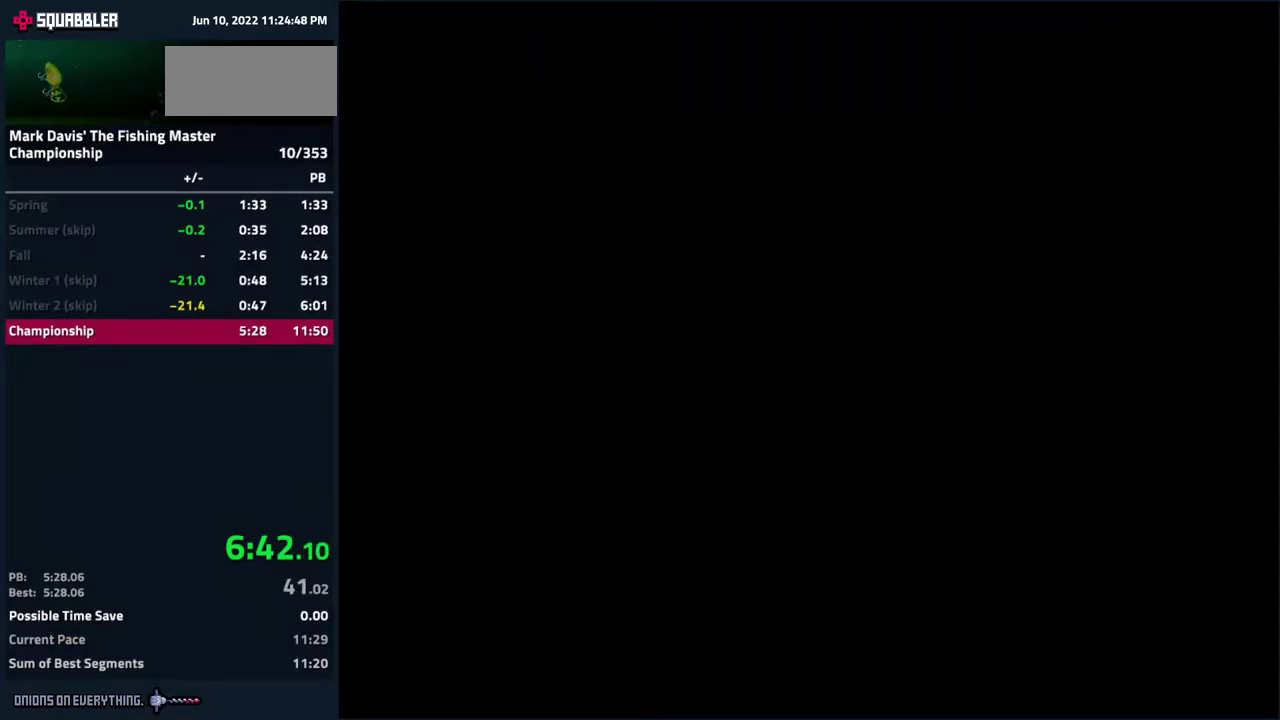
{"buttons": [], "events": [[17, "A", "down"], [100, "A", "up"], [133, "A", "down"], [183, "A", "up"], [217, "A", "down"], [250, "A", "up"], [367, "A", "down"], [433, "A", "up"], [467, "A", "down"], [500, "A", "up"]]}
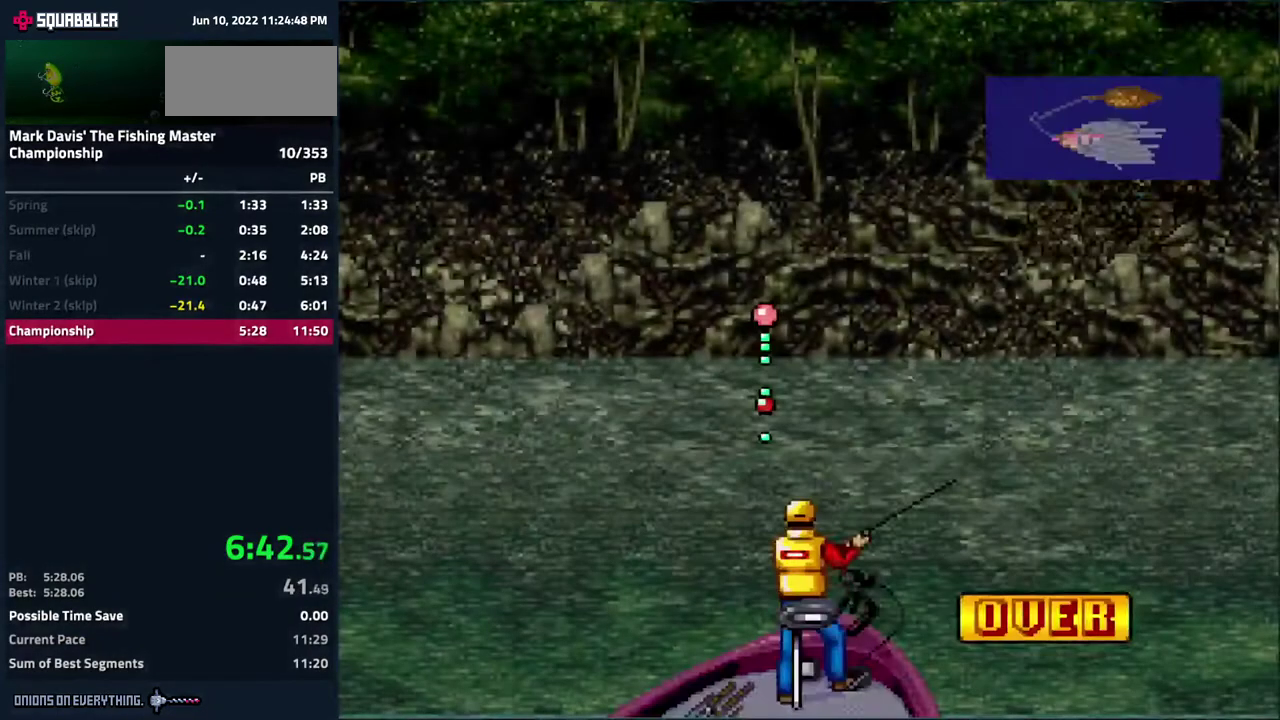
{"buttons": [], "events": [[50, "A", "down"], [100, "A", "up"], [133, "A", "down"], [183, "A", "up"], [200, "A", "down"], [283, "A", "up"]]}
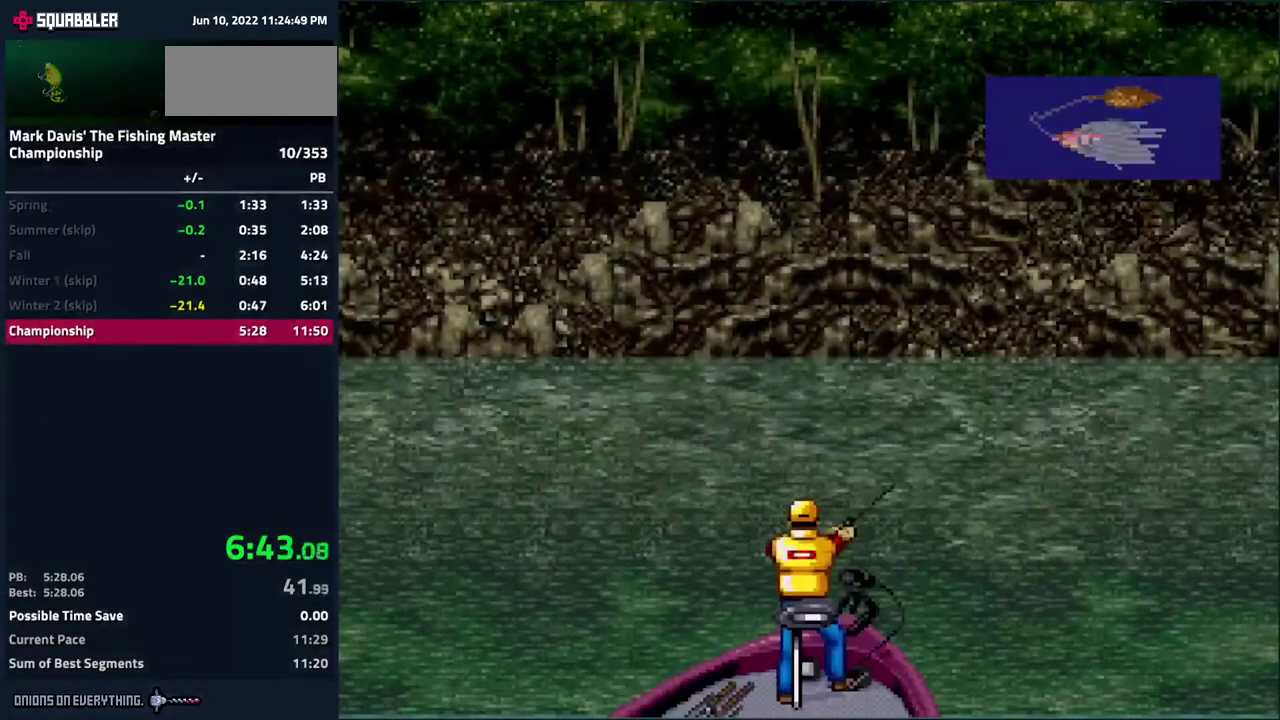
{"buttons": []}
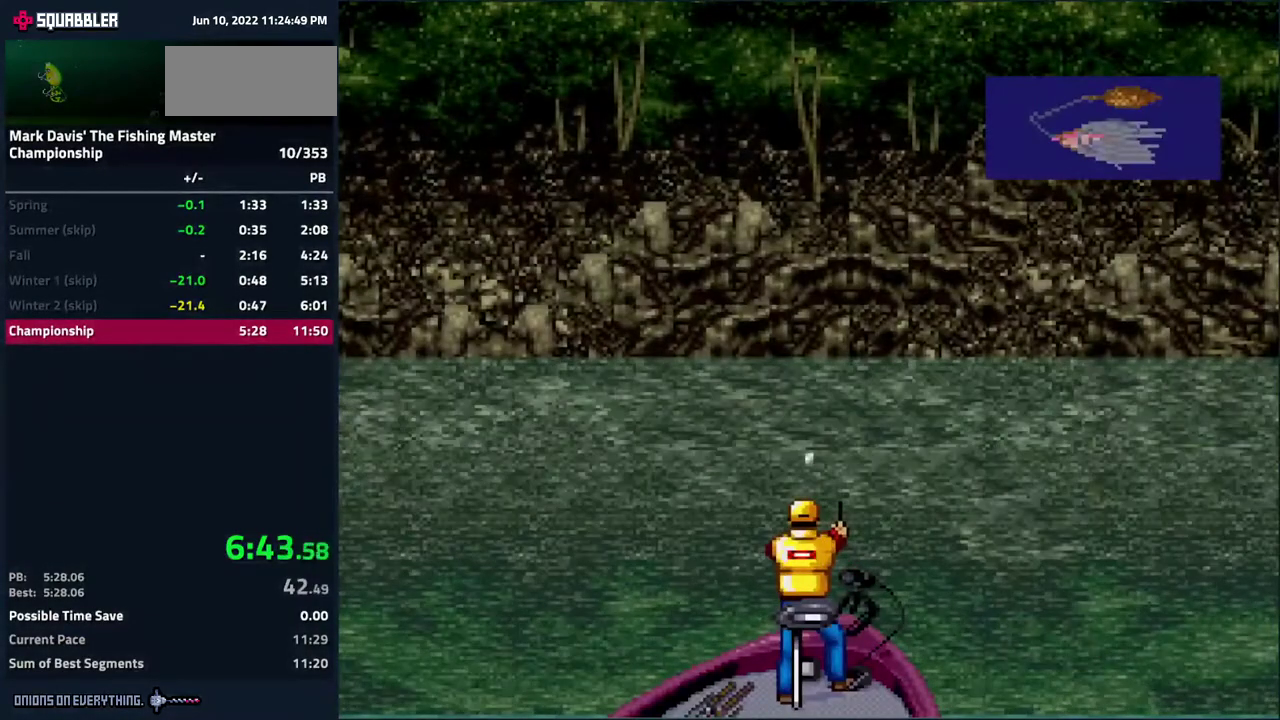
{"buttons": ["X"], "events": [[467, "X", "down"]]}
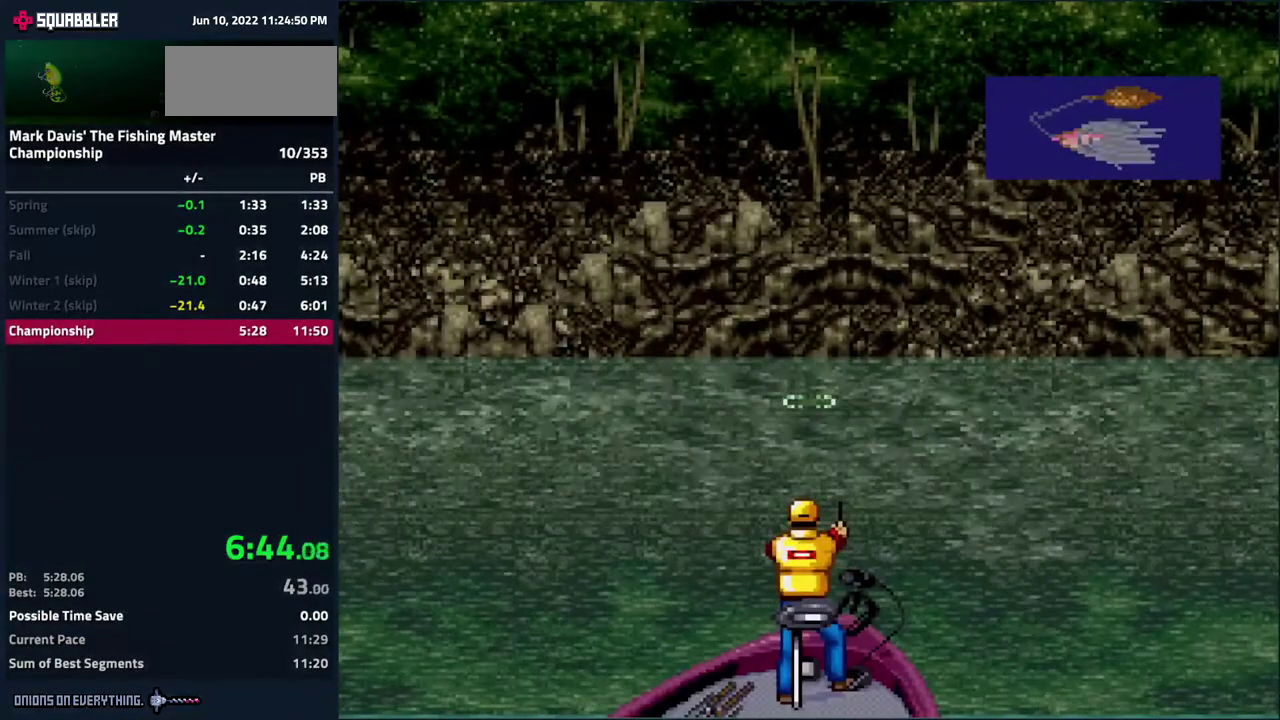
{"buttons": ["X"]}
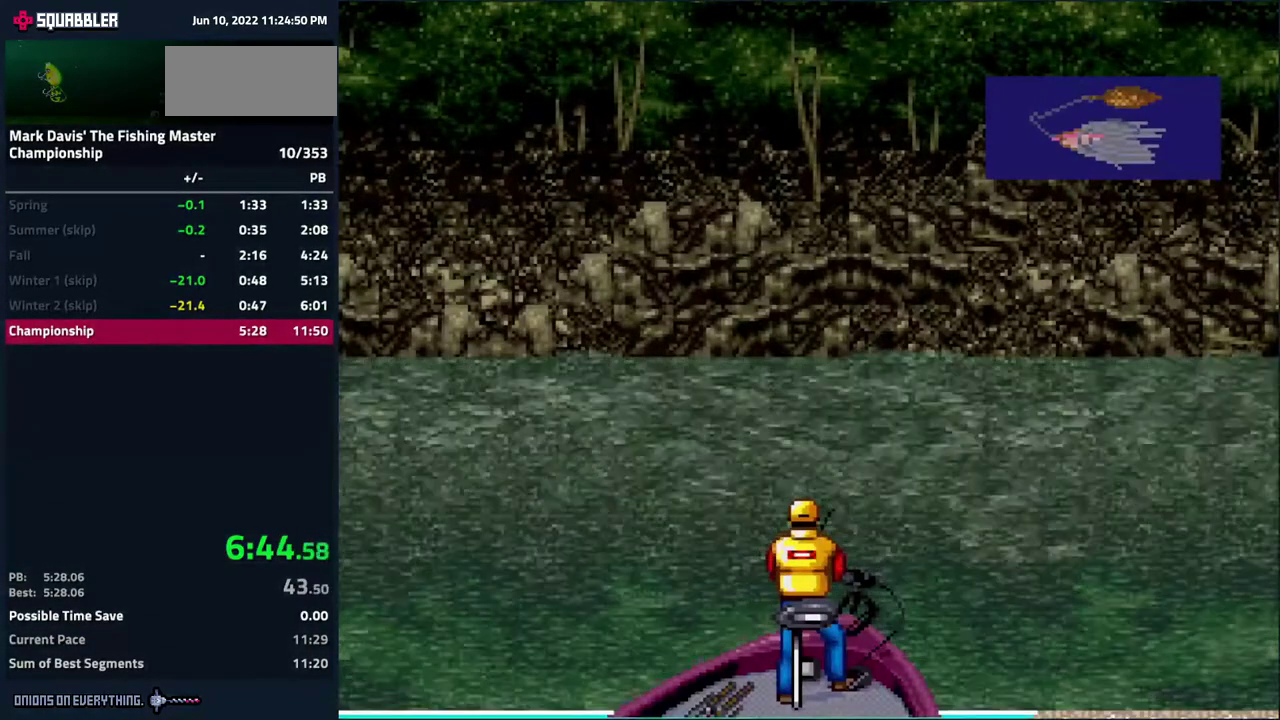
{"buttons": ["X"]}
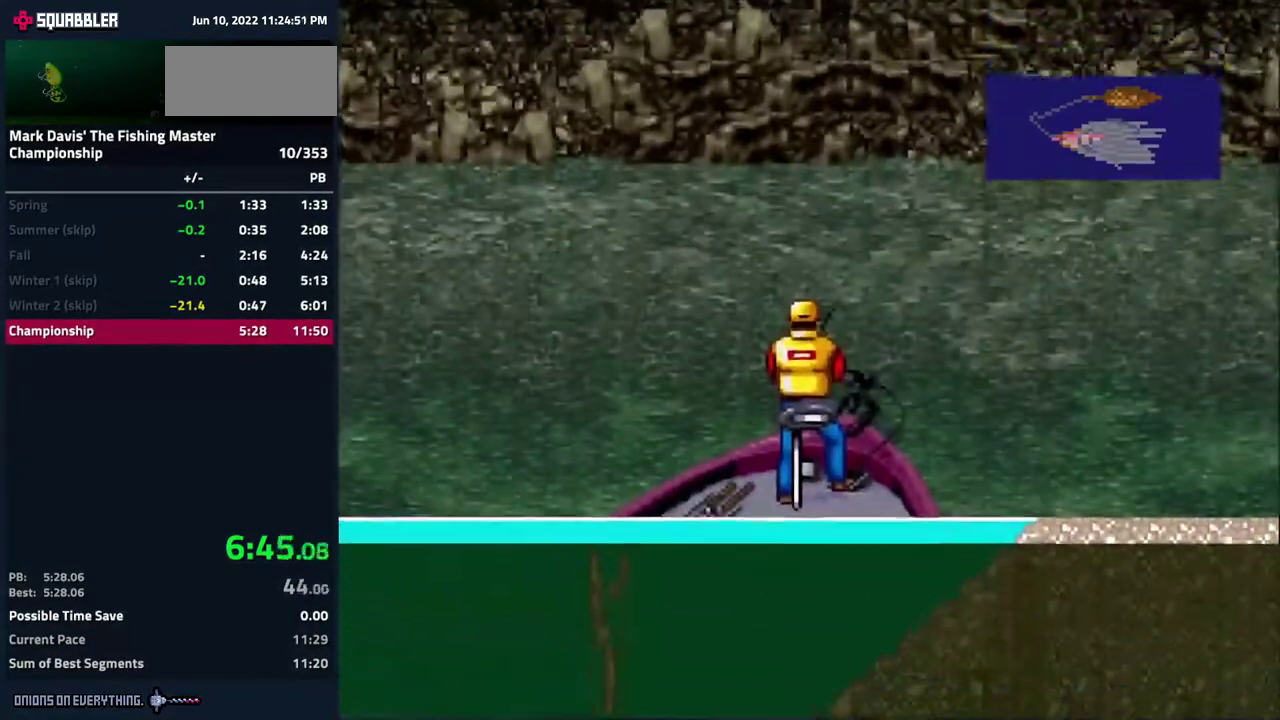
{"buttons": ["X"]}
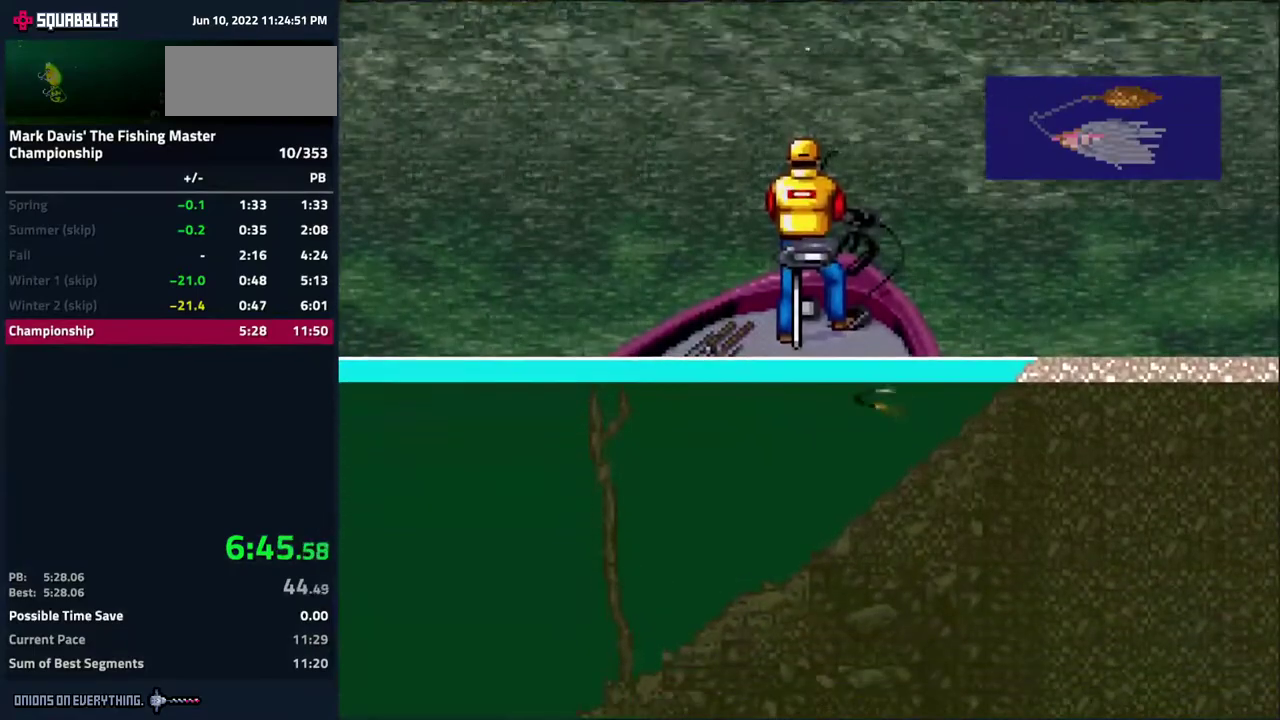
{"buttons": ["X"]}
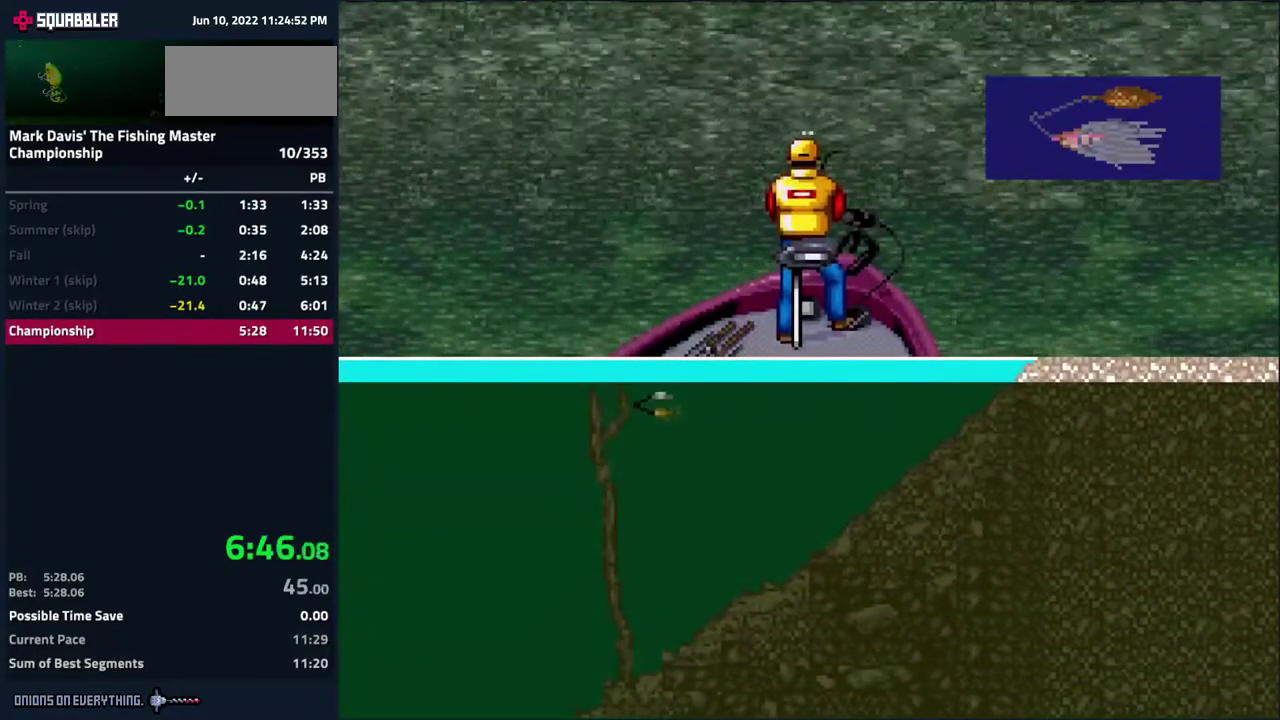
{"buttons": [], "events": [[67, "X", "up"]]}
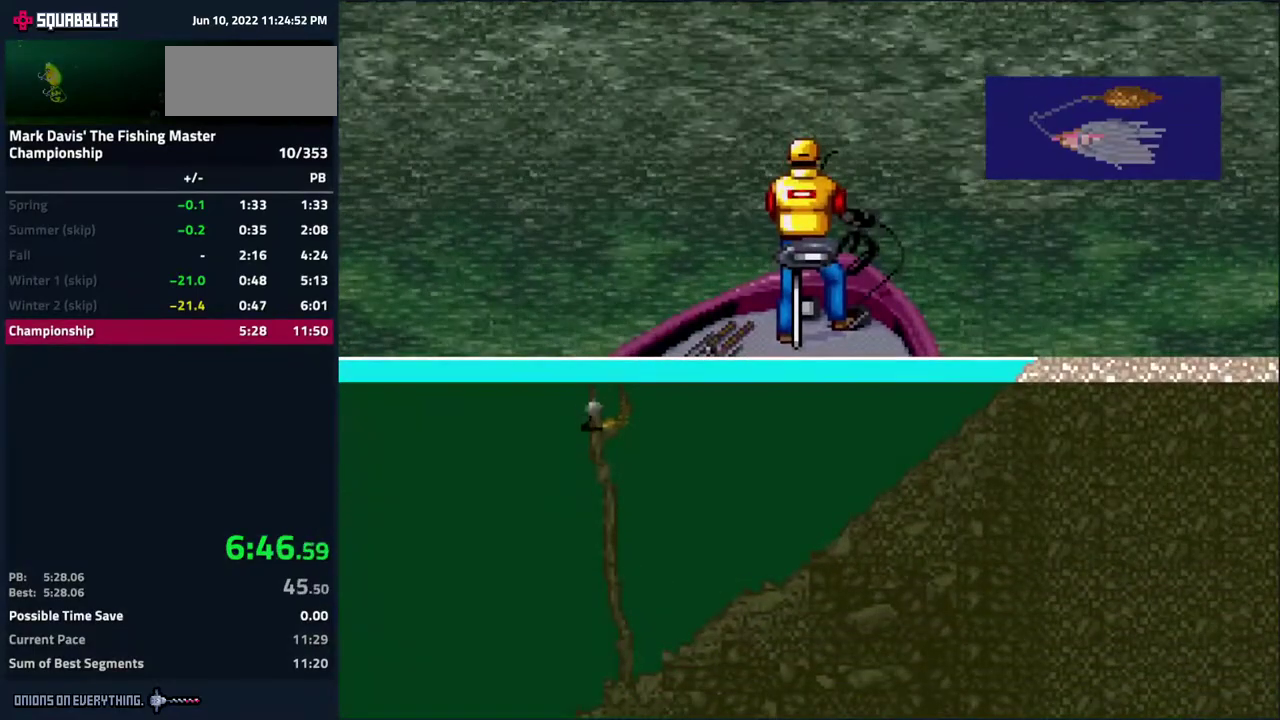
{"buttons": []}
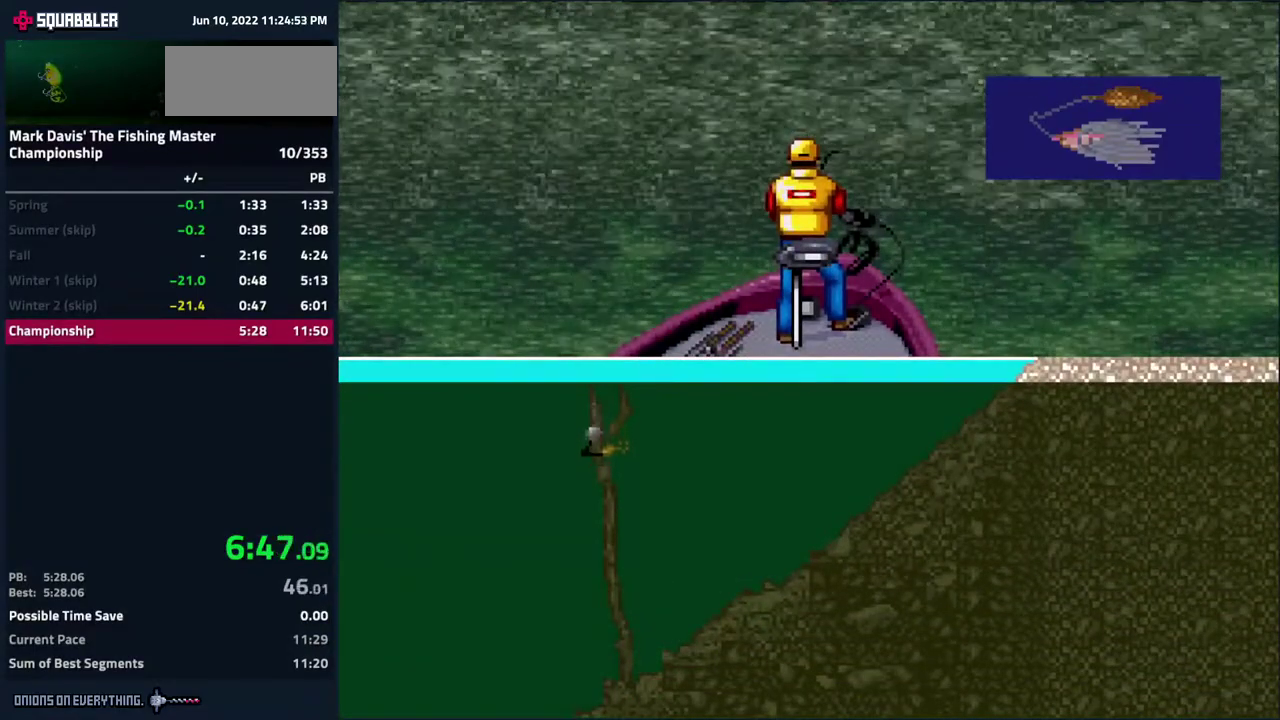
{"buttons": ["A"], "events": [[367, "DPAD_DOWN", "down"], [433, "A", "down"], [483, "DPAD_DOWN", "up"]]}
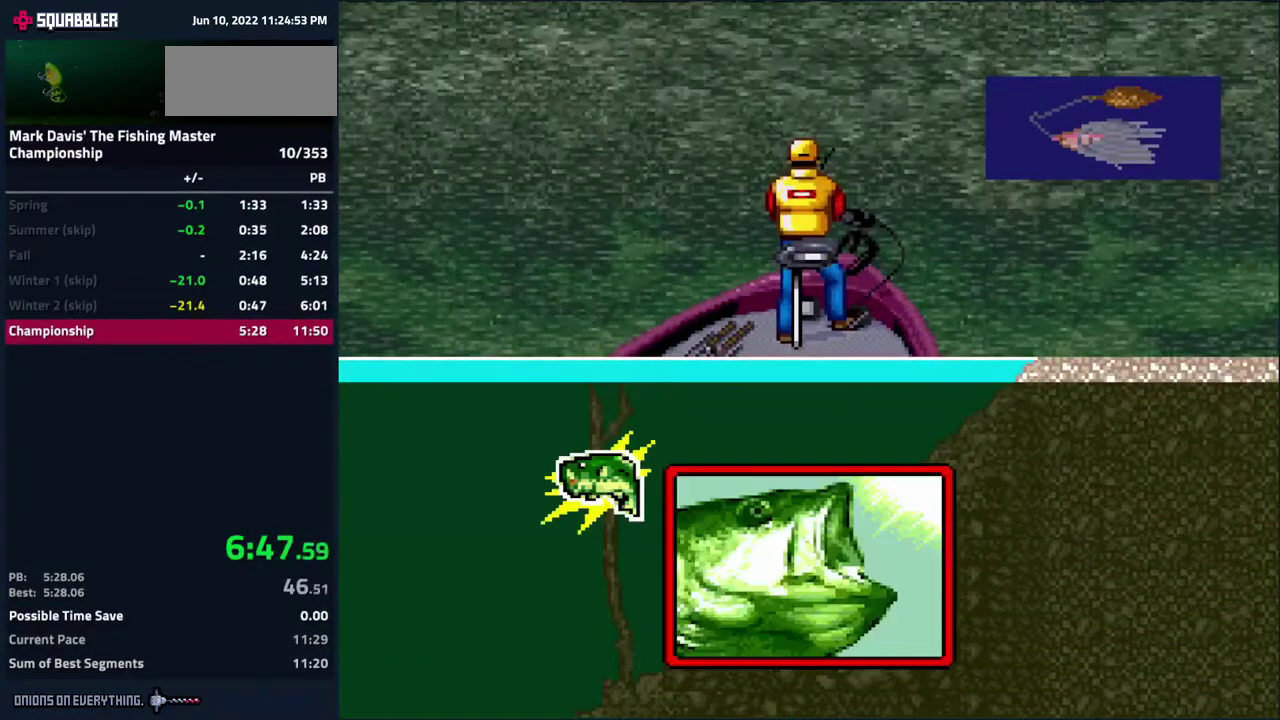
{"buttons": ["DPAD_DOWN"], "events": [[67, "A", "up"], [383, "DPAD_DOWN", "down"]]}
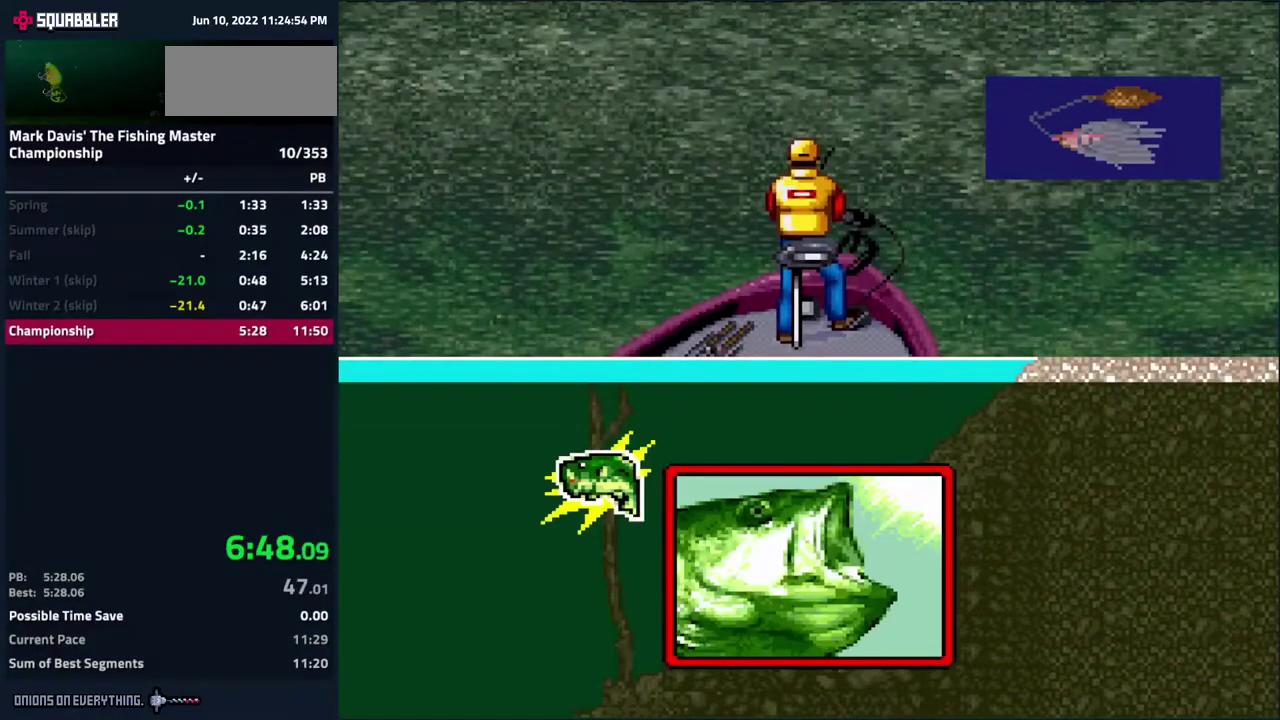
{"buttons": ["DPAD_DOWN"], "events": [[250, "A", "down"], [300, "A", "up"], [367, "A", "down"], [400, "A", "up"], [433, "A", "down"], [467, "A", "up"]]}
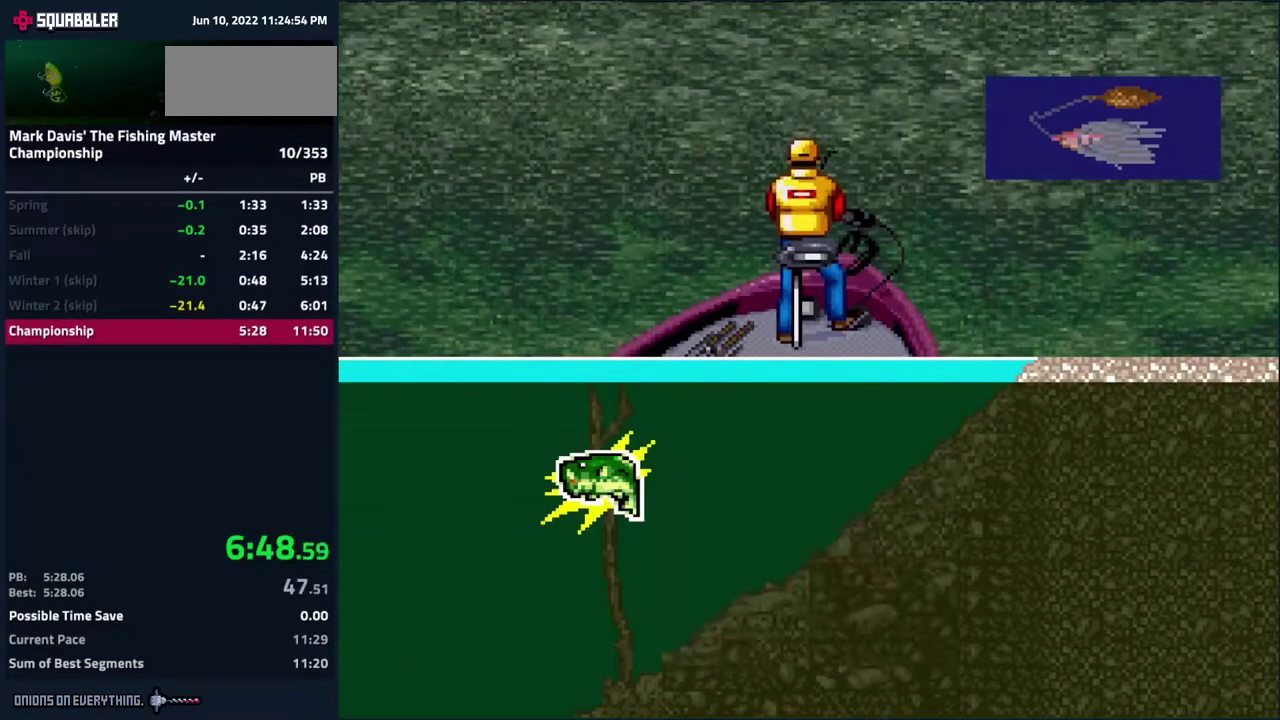
{"buttons": ["A", "DPAD_DOWN"], "events": [[33, "A", "down"], [83, "A", "up"], [133, "A", "down"], [150, "A", "up"], [233, "A", "down"], [250, "A", "up"], [300, "A", "down"], [367, "A", "up"], [400, "A", "down"], [433, "A", "up"], [483, "A", "down"]]}
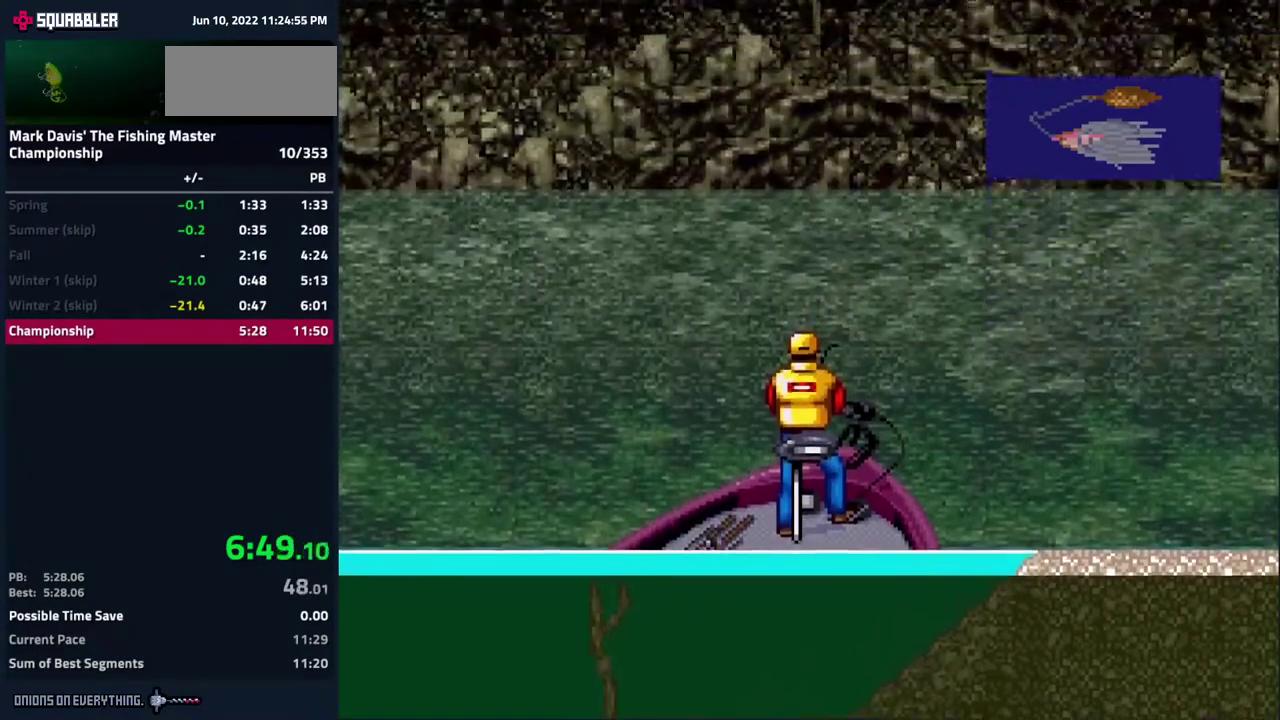
{"buttons": ["DPAD_DOWN"], "events": [[33, "A", "up"], [83, "A", "down"], [133, "A", "up"], [183, "A", "down"], [217, "A", "up"], [450, "A", "down"], [467, "A", "up"]]}
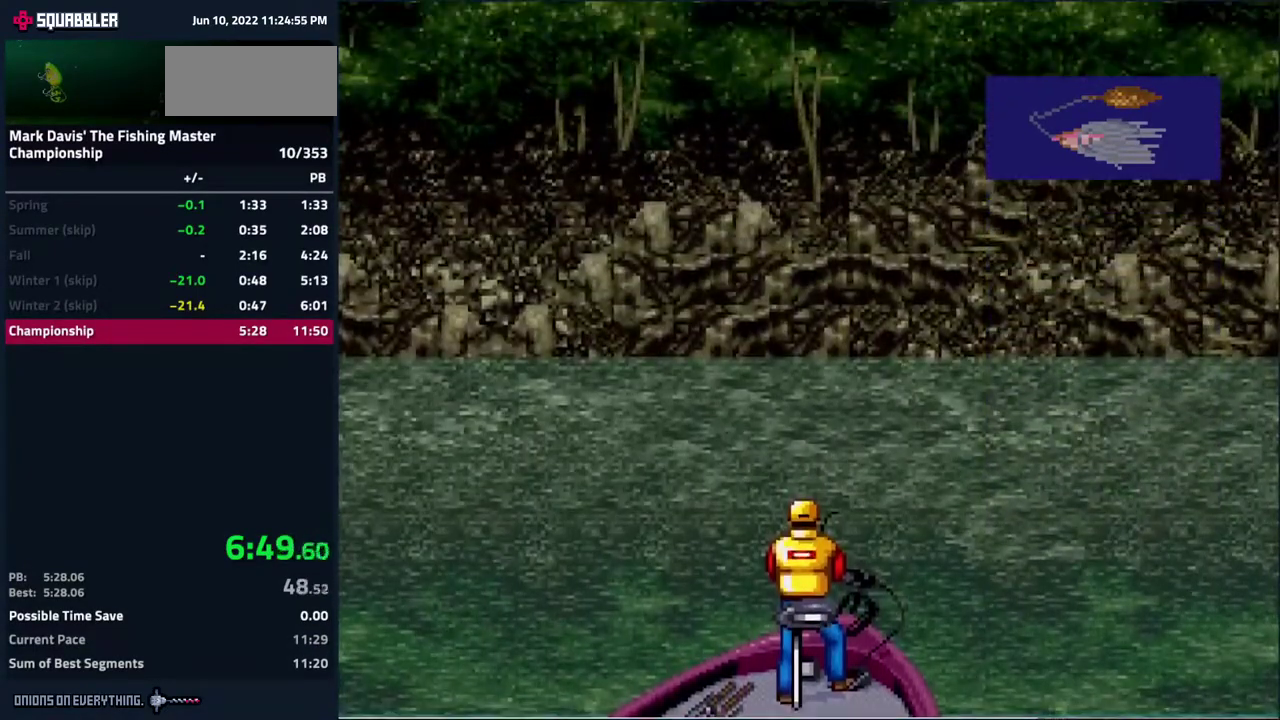
{"buttons": ["DPAD_DOWN"], "events": [[50, "A", "down"], [117, "A", "up"], [183, "A", "down"], [217, "A", "up"], [233, "A", "down"], [283, "A", "up"], [350, "A", "down"], [383, "A", "up"], [417, "A", "down"], [467, "A", "up"]]}
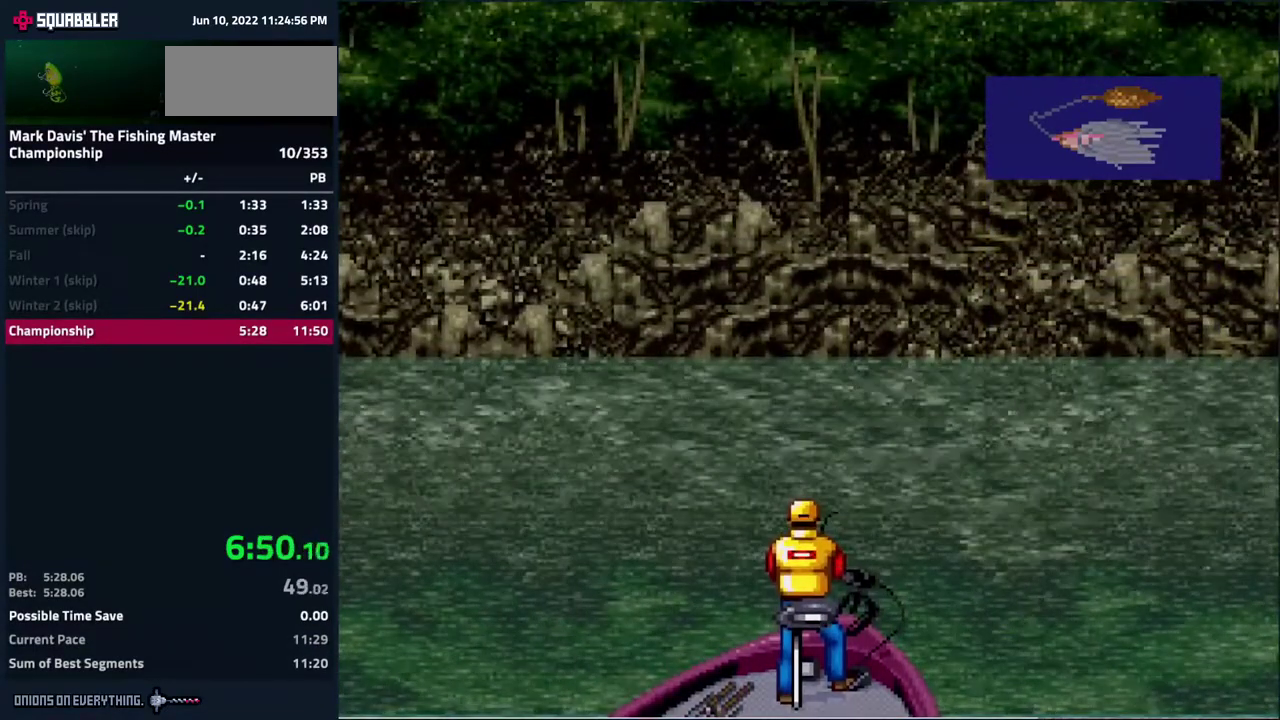
{"buttons": ["DPAD_DOWN"], "events": [[33, "A", "down"], [67, "A", "up"], [83, "A", "down"], [150, "A", "up"], [183, "A", "down"], [200, "A", "up"], [250, "A", "down"], [333, "A", "up"], [400, "A", "down"], [417, "A", "up"], [450, "A", "down"], [500, "A", "up"]]}
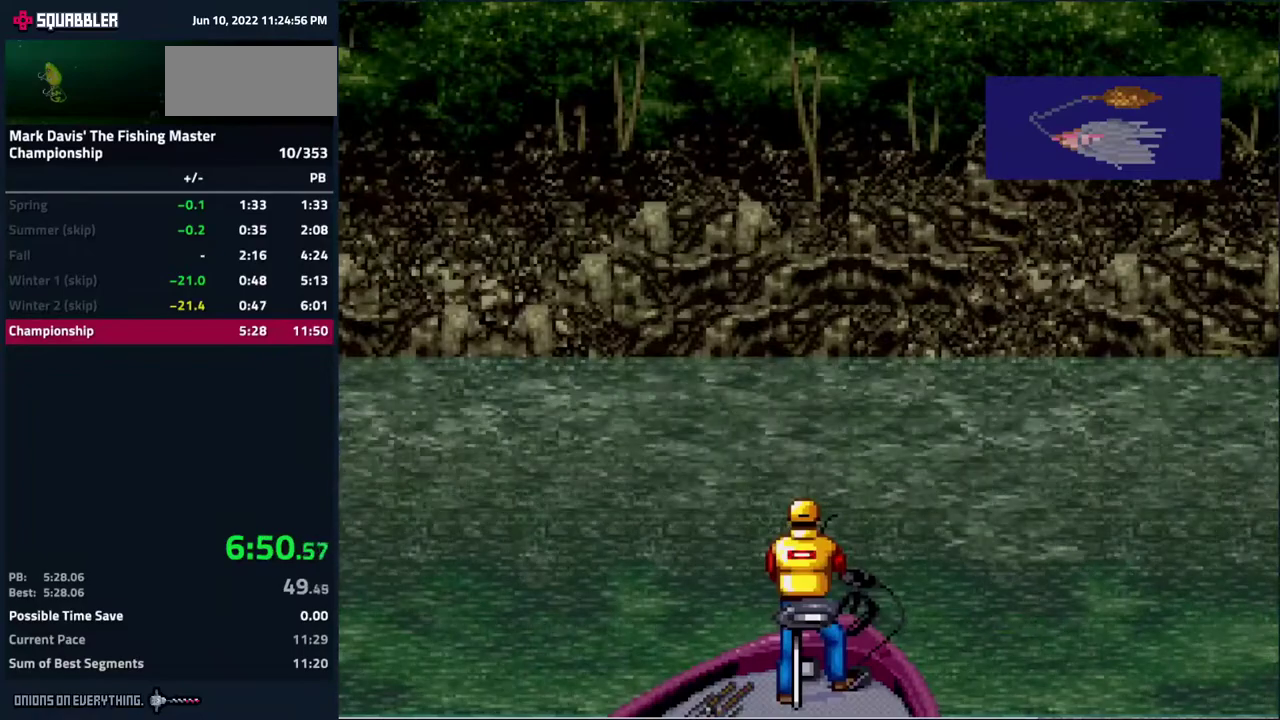
{"buttons": ["A", "DPAD_DOWN"], "events": [[150, "A", "down"], [183, "A", "up"], [217, "A", "down"], [250, "A", "up"], [317, "A", "down"], [367, "A", "up"], [417, "A", "down"], [433, "A", "up"], [483, "A", "down"]]}
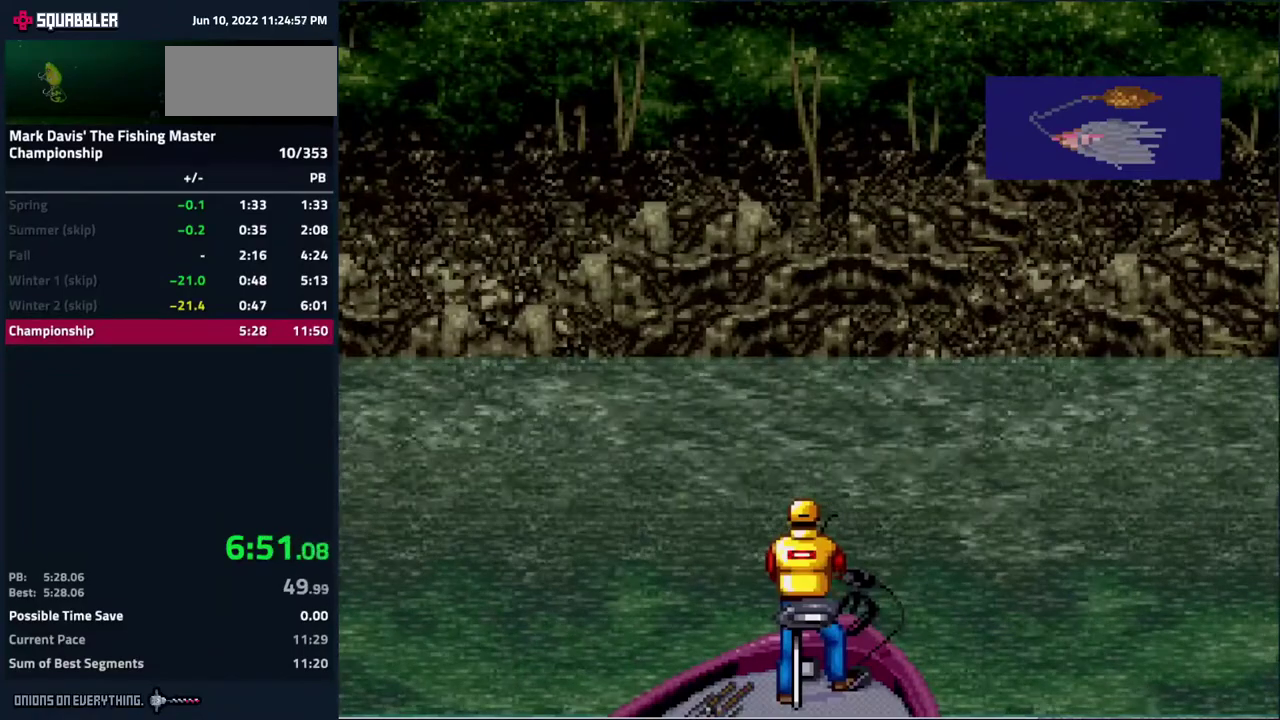
{"buttons": ["DPAD_DOWN"], "events": [[50, "A", "up"], [100, "A", "down"], [133, "A", "up"], [183, "A", "down"], [233, "A", "up"], [267, "A", "down"], [317, "A", "up"], [367, "A", "down"], [417, "A", "up"], [450, "A", "down"], [467, "A", "up"]]}
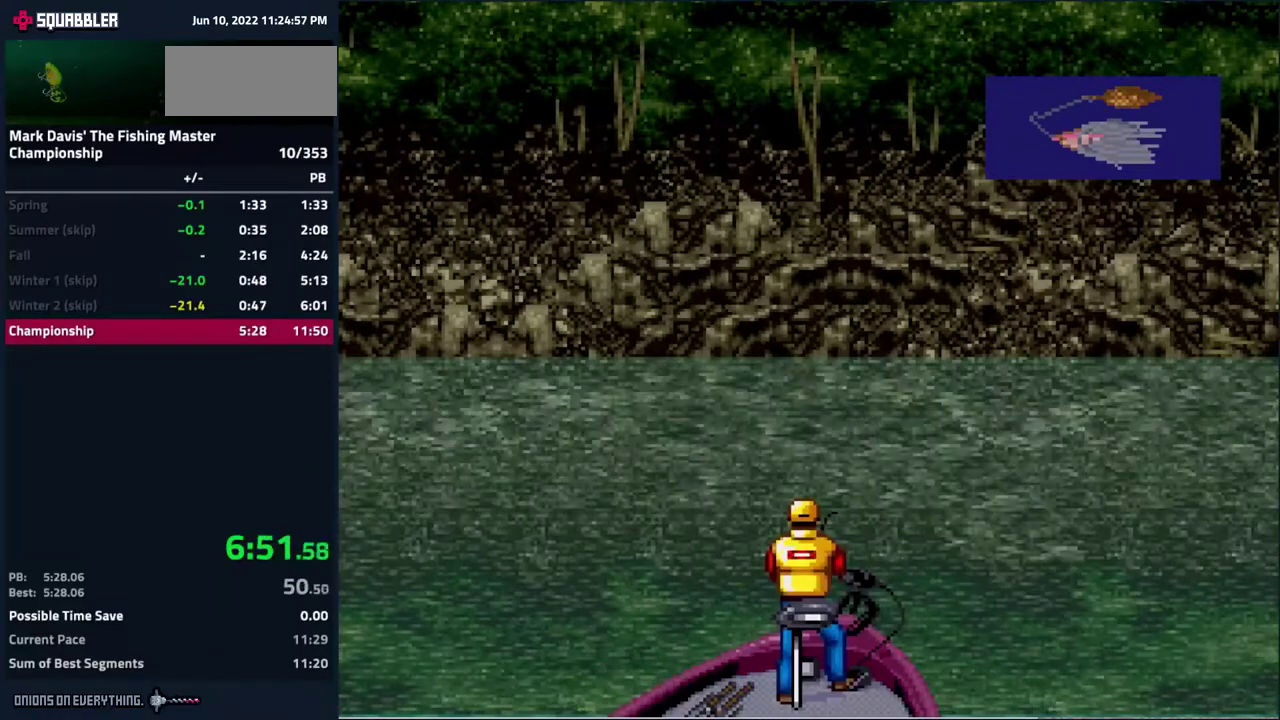
{"buttons": ["DPAD_DOWN"], "events": [[50, "A", "down"], [117, "A", "up"], [167, "A", "down"], [183, "A", "up"], [233, "A", "down"], [283, "A", "up"], [350, "A", "down"], [383, "A", "up"], [433, "A", "down"], [467, "A", "up"]]}
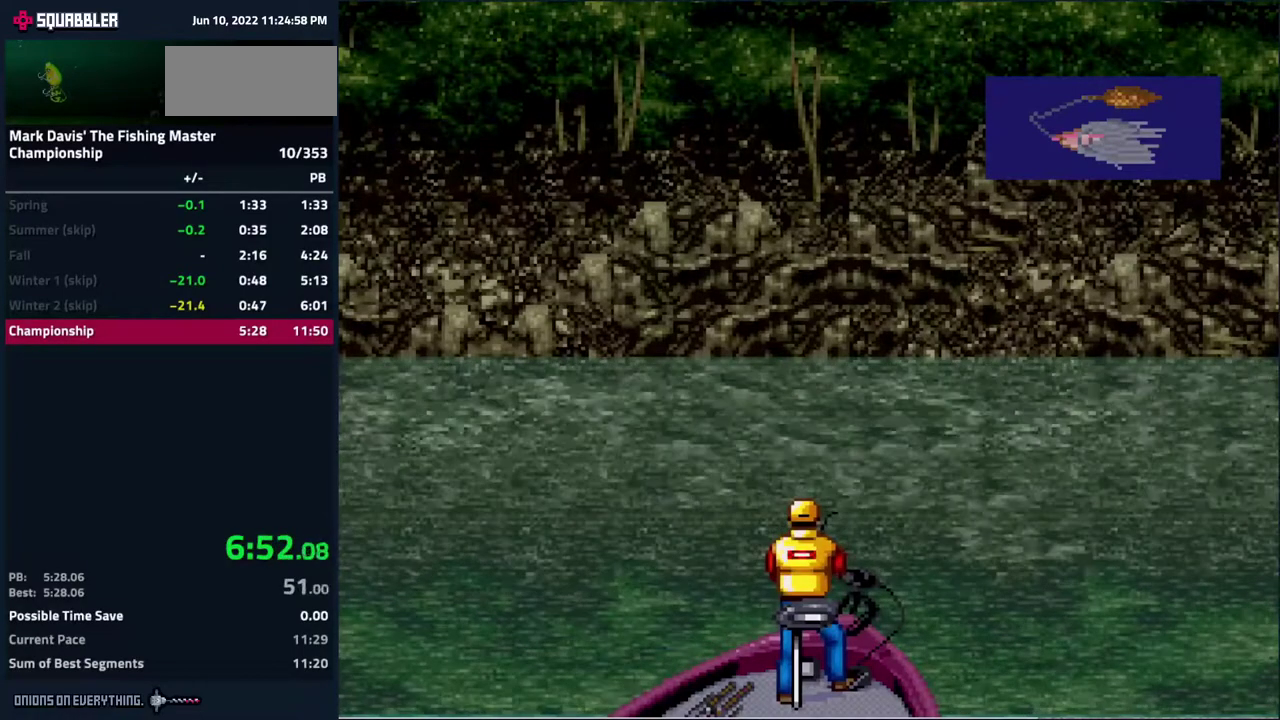
{"buttons": ["A", "DPAD_DOWN"], "events": [[17, "A", "down"], [33, "A", "up"], [50, "A", "down"], [67, "A", "up"], [117, "A", "down"], [183, "A", "up"], [250, "A", "down"], [267, "A", "up"], [317, "A", "down"], [367, "A", "up"], [417, "A", "down"], [467, "A", "up"], [483, "A", "down"]]}
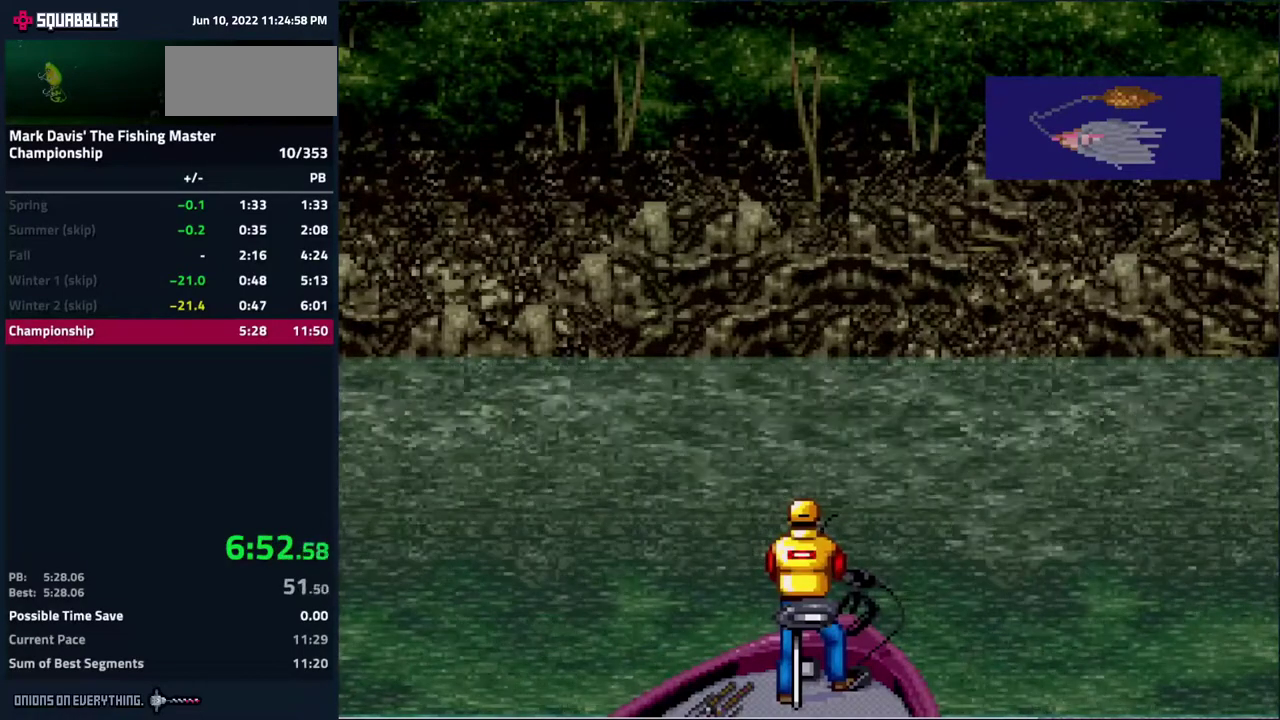
{"buttons": ["A", "DPAD_DOWN"], "events": [[67, "A", "up"], [100, "A", "down"], [150, "A", "up"], [200, "A", "down"], [267, "A", "up"], [283, "A", "down"], [350, "A", "up"], [367, "A", "down"], [433, "A", "up"], [483, "A", "down"]]}
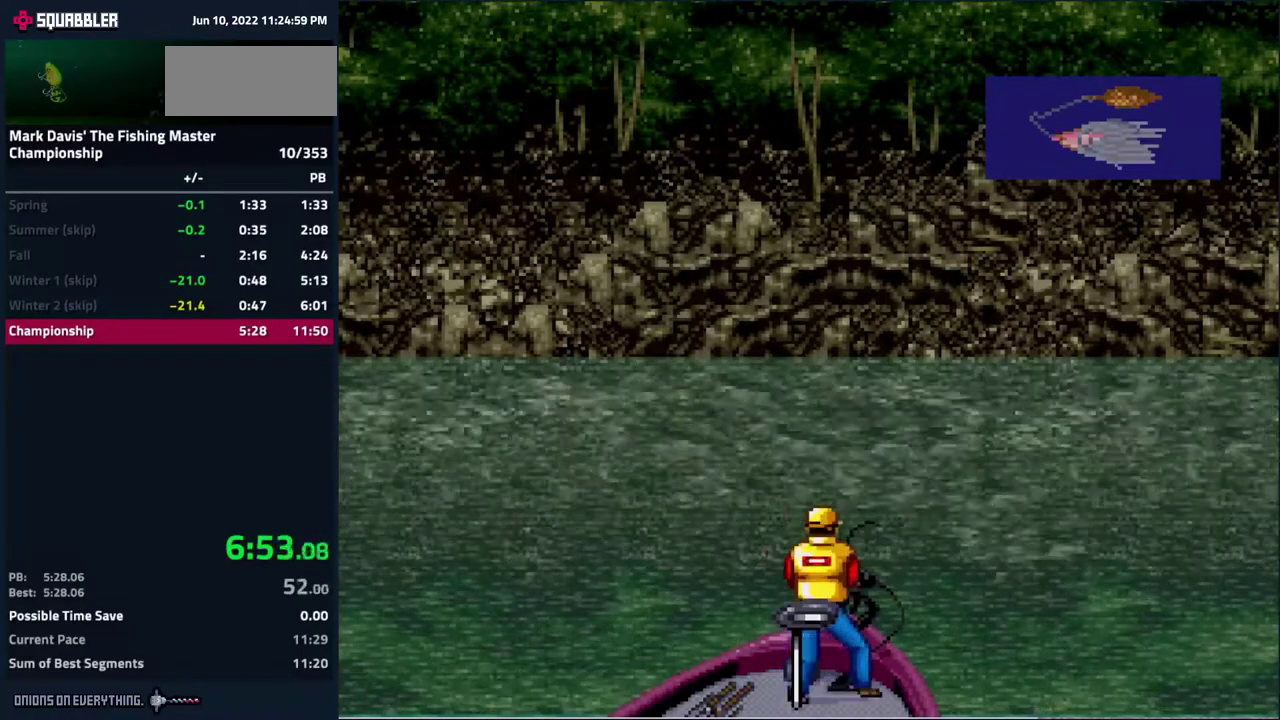
{"buttons": ["A", "DPAD_DOWN"], "events": [[33, "A", "up"], [67, "A", "down"], [117, "A", "up"], [167, "A", "down"], [233, "A", "up"], [250, "A", "down"], [333, "A", "up"], [350, "A", "down"], [367, "A", "up"], [383, "A", "down"], [433, "A", "up"], [450, "A", "down"]]}
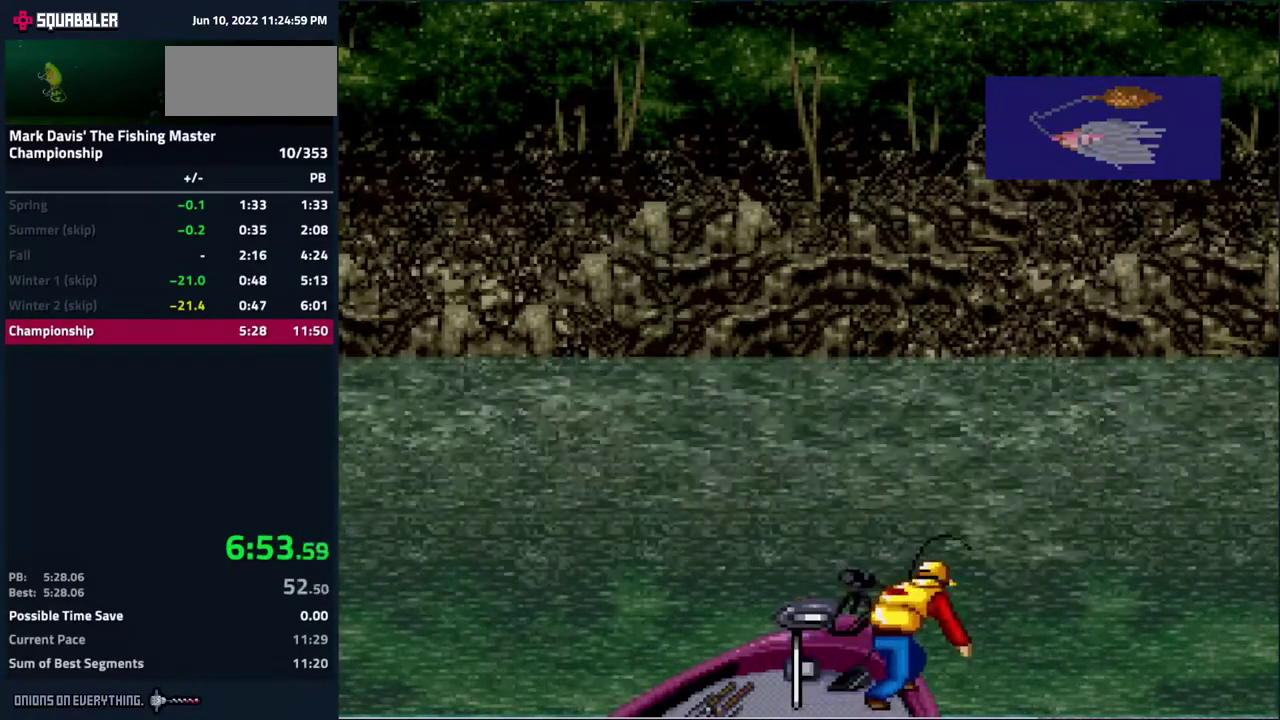
{"buttons": ["DPAD_DOWN"], "events": [[17, "A", "up"], [150, "A", "down"], [200, "A", "up"], [333, "A", "down"], [400, "A", "up"], [450, "A", "down"], [500, "A", "up"]]}
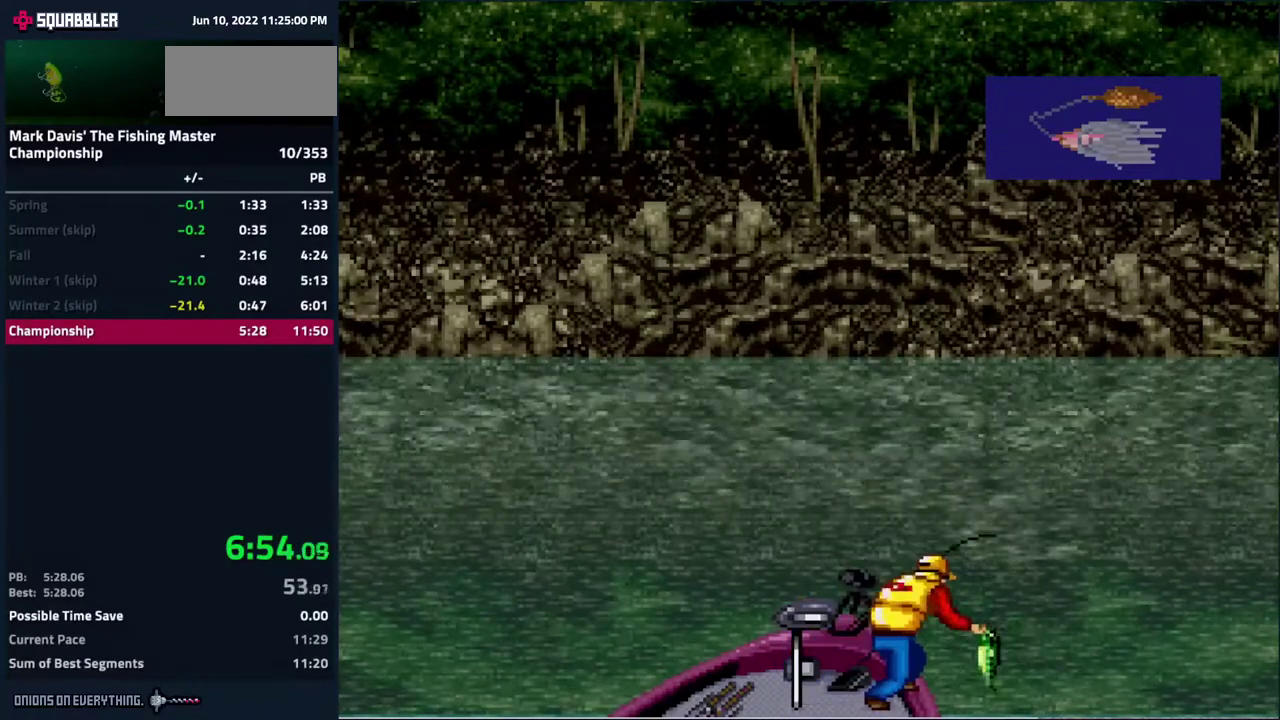
{"buttons": []}
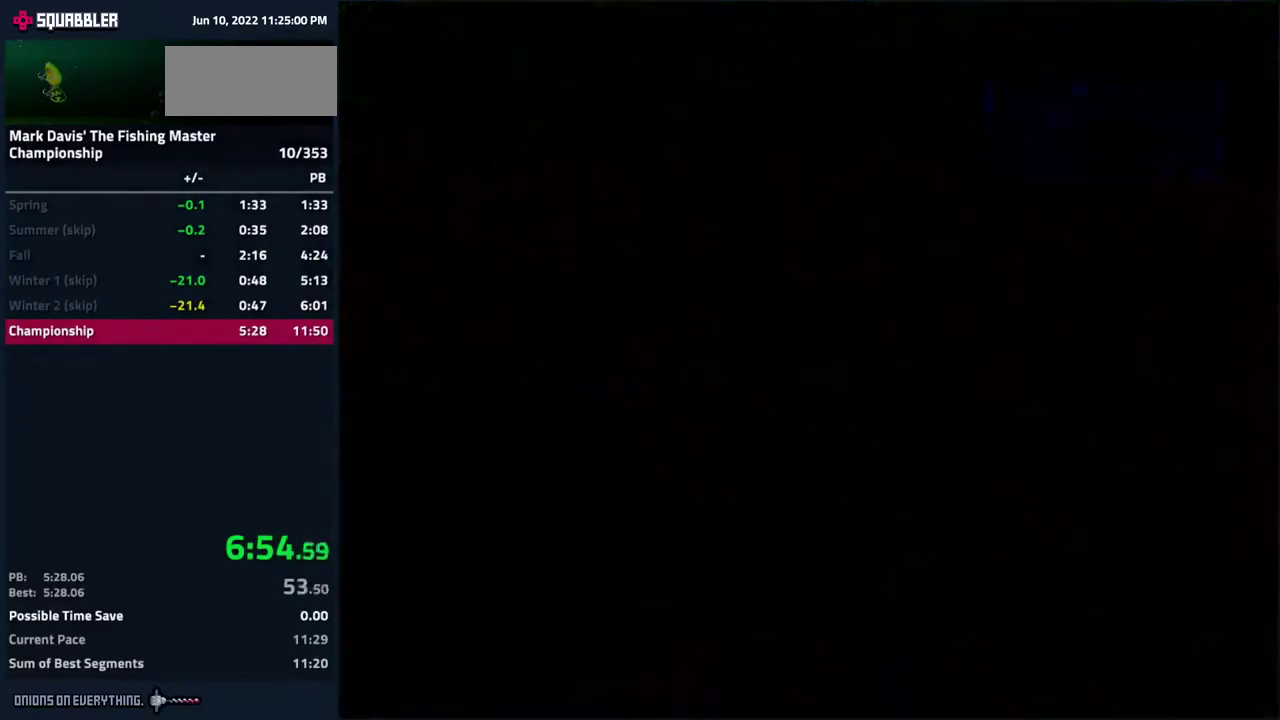
{"buttons": ["A"]}
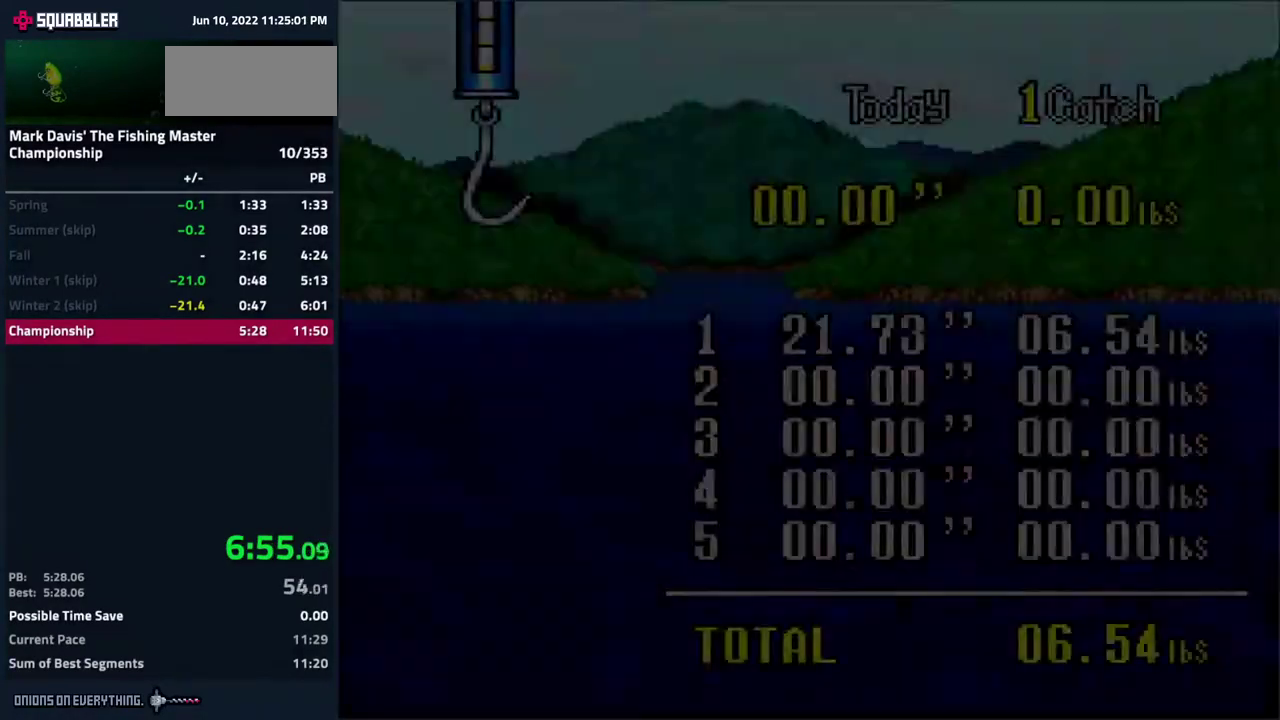
{"buttons": []}
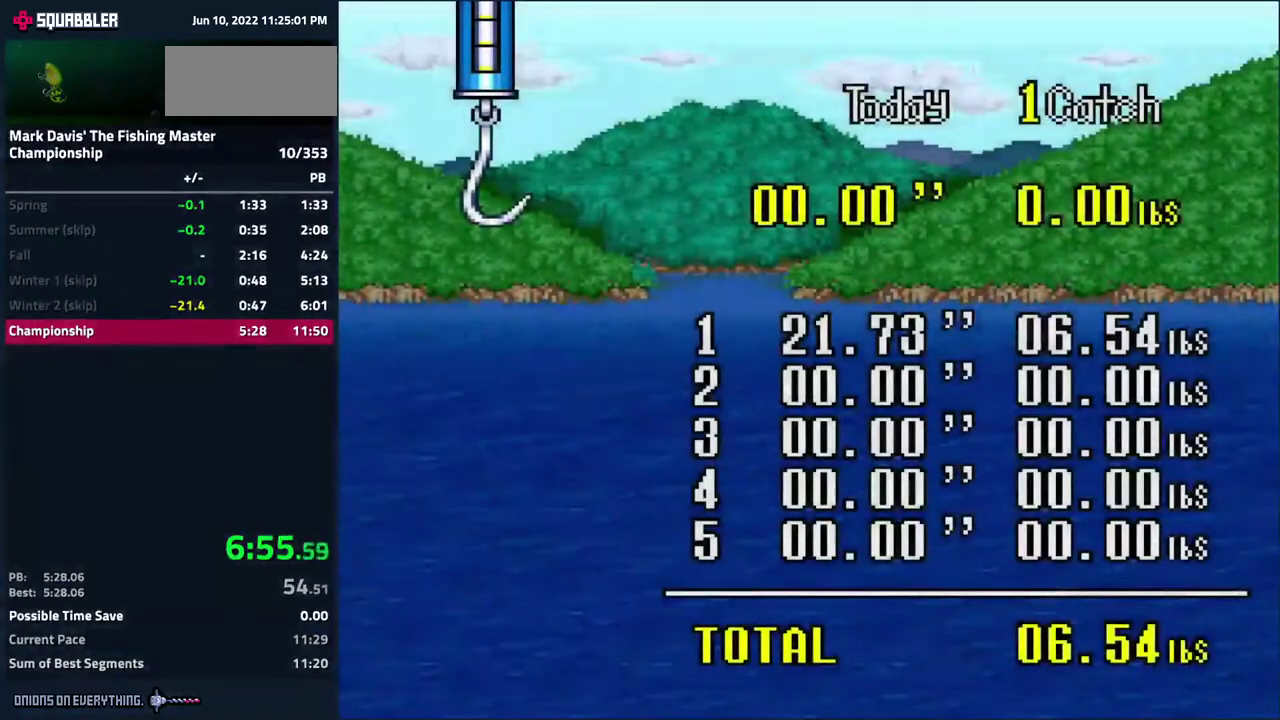
{"buttons": ["A"], "events": [[117, "A", "down"], [167, "A", "up"], [500, "A", "down"]]}
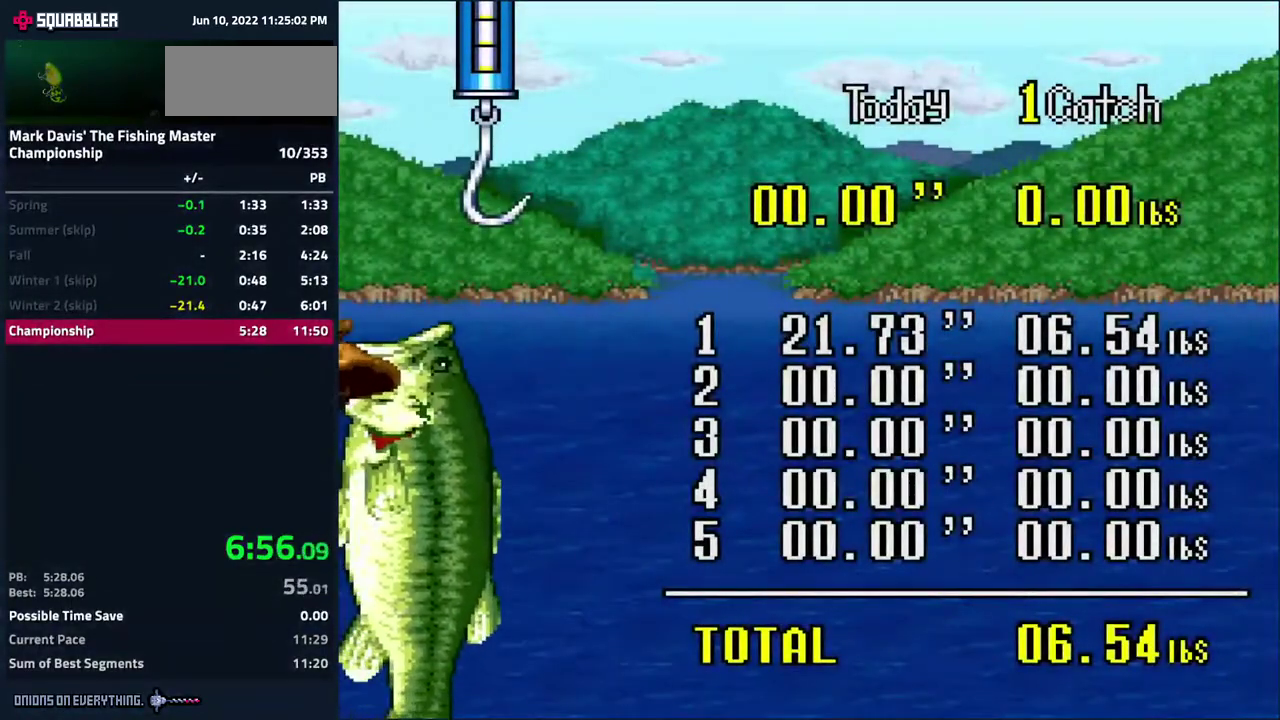
{"buttons": [], "events": [[50, "A", "up"], [117, "A", "down"], [133, "A", "up"], [183, "A", "down"], [233, "A", "up"], [300, "A", "down"], [317, "A", "up"], [367, "A", "down"], [433, "A", "up"]]}
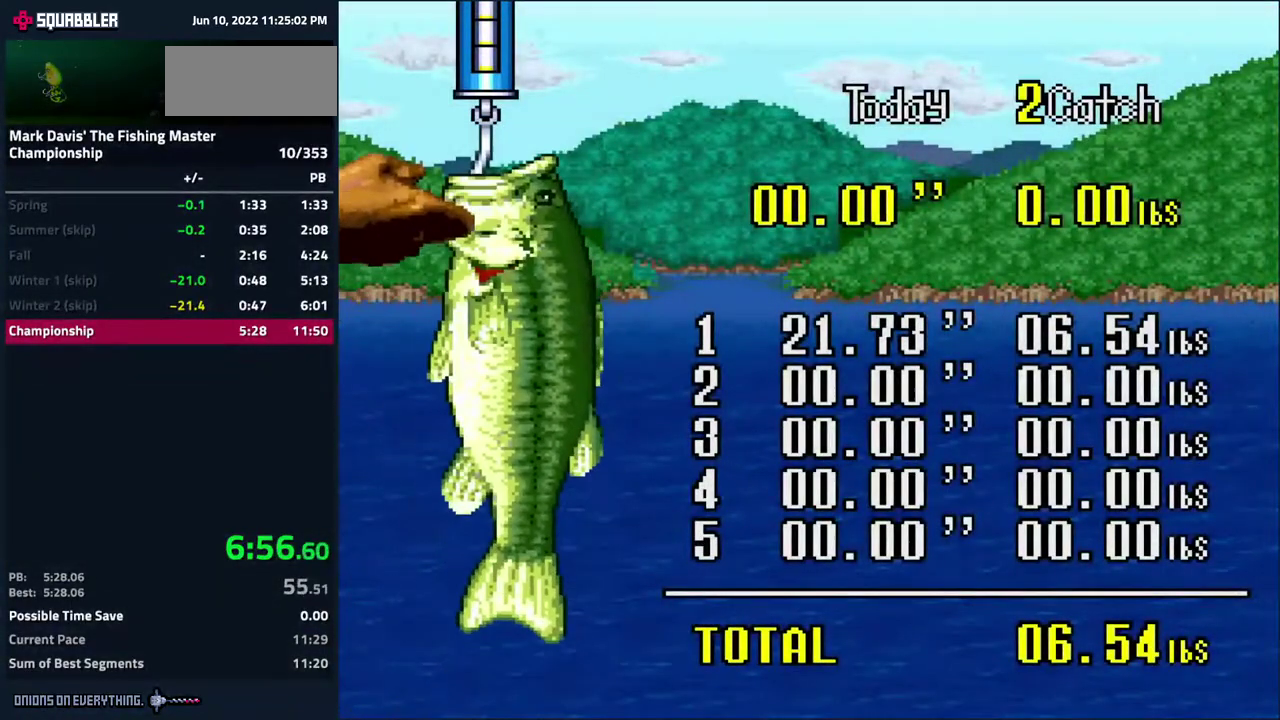
{"buttons": [], "events": [[50, "A", "down"], [100, "A", "up"], [233, "A", "down"], [300, "A", "up"], [333, "A", "down"], [400, "A", "up"], [433, "A", "down"], [500, "A", "up"]]}